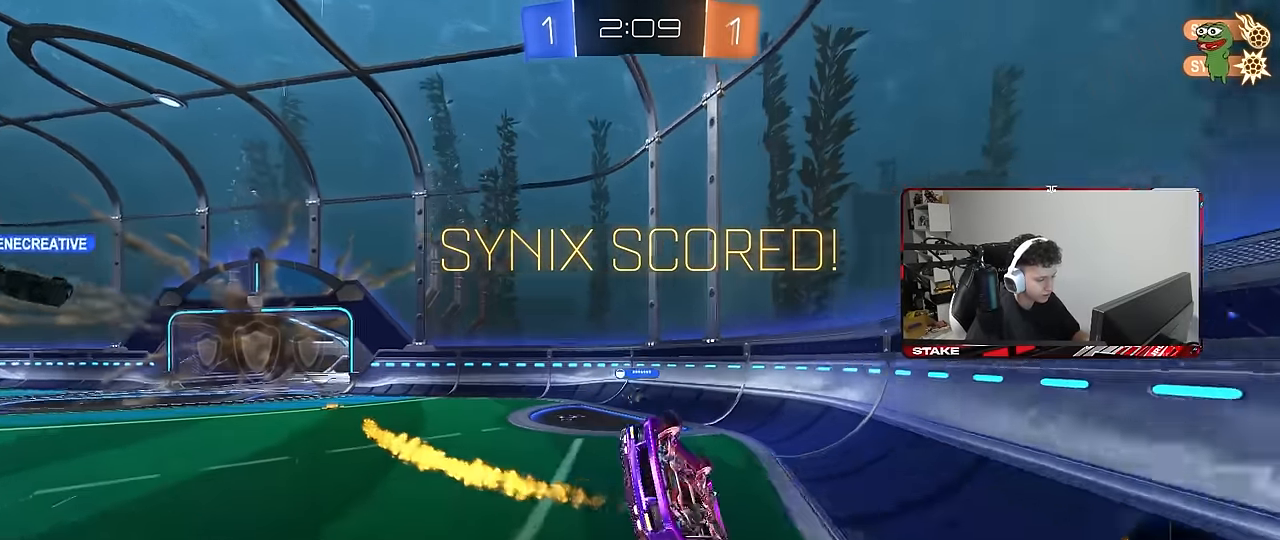
Gameplay with keyboard and mouse; each line is a JSON object with the keys and mouse buttons held at the frame after it. "events" lists presses ("down") and releases ("up") of "1", "2", "3", "4", "5", "a", "alt", "c", "caps_lock", "ctrl", "d", "e", "f", "g", "q", "r", "s", "shift", "space", "t", "tab", "v", "w", "x", "z", "mouse_left", "mouse_wheel" and "mouse_right" between this image and that frame as [ms after this image, input, new state], when the widget could be followed in between. "mouse_left", "mouse_wheel", "mouse_right" = the "left", "wheel", "right" buttons of the "mouse" list. No other keys are recorded. "wheel" means that the mouse wheel is clicked or scrolled. "mouse_move" is the direction in which the mouse moves at that frame (one of eight, or "still"), when it could be read.
{"keys": ["w"], "mouse": ["left"], "mouse_move": "still", "events": [[33, "w", "down"], [316, "mouse_left", "up"], [500, "d", "up"], [500, "mouse_left", "down"]]}
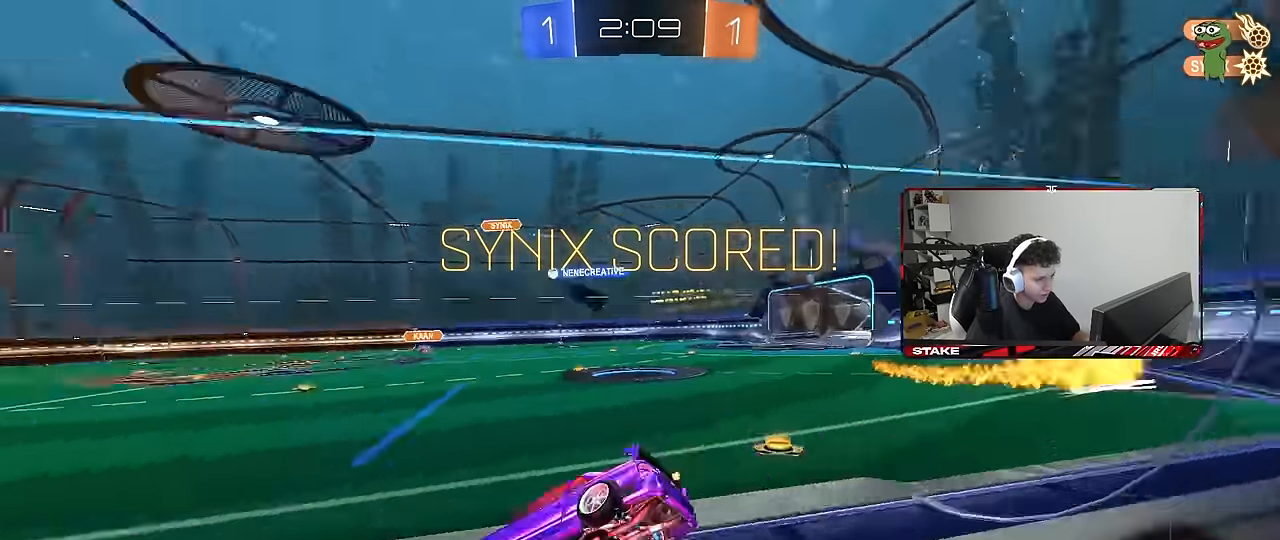
{"keys": ["d", "shift"], "mouse": ["left"], "mouse_move": "still", "events": [[50, "a", "down"], [100, "mouse_right", "down"], [100, "w", "up"], [200, "s", "down"], [200, "shift", "down"], [333, "mouse_right", "up"], [333, "s", "up"], [383, "a", "up"], [383, "shift", "up"], [466, "d", "down"], [466, "shift", "down"]]}
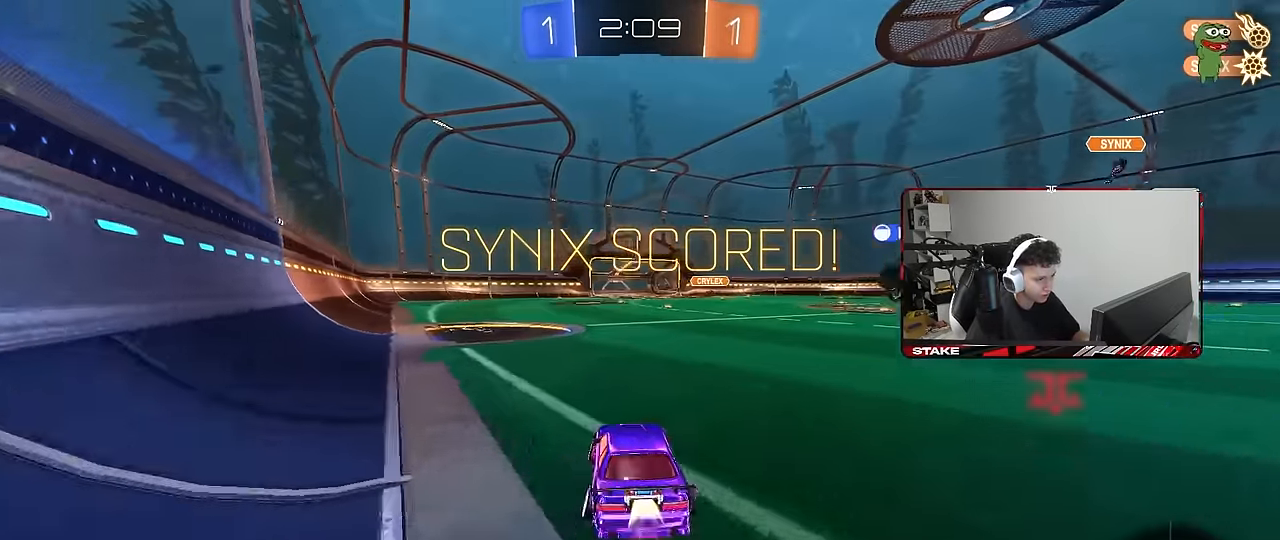
{"keys": ["a", "s", "shift"], "mouse": ["left"], "mouse_move": "still", "events": [[16, "mouse_right", "down"], [16, "w", "down"], [66, "d", "up"], [116, "a", "down"], [116, "mouse_right", "up"], [166, "mouse_right", "down"], [216, "s", "down"], [216, "w", "up"], [350, "mouse_right", "up"]]}
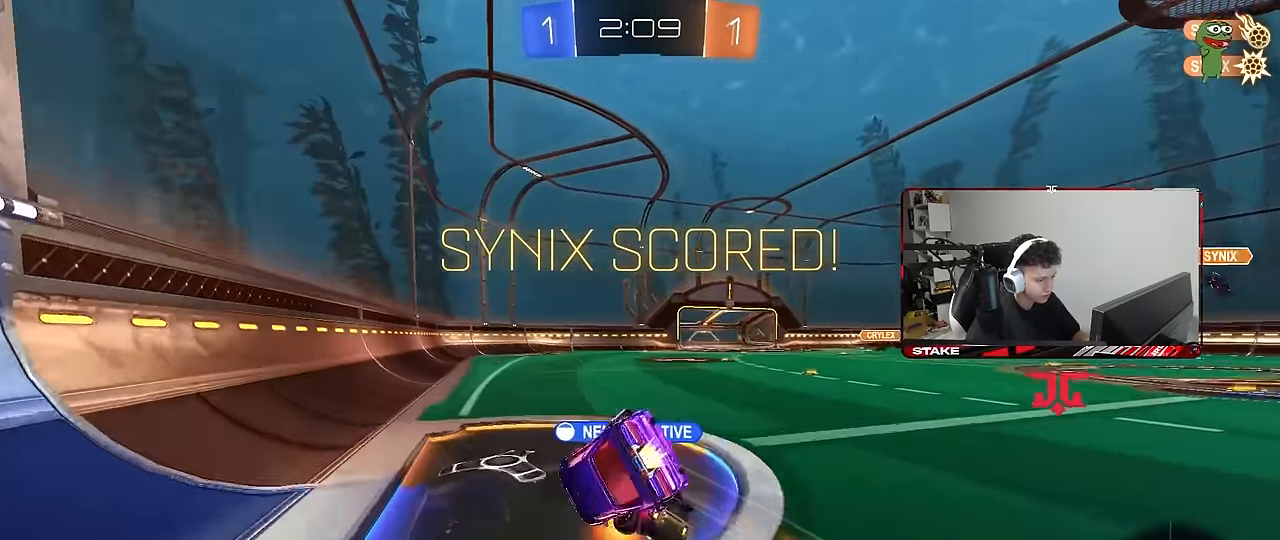
{"keys": ["a", "shift"], "mouse": [], "mouse_move": "still", "events": [[33, "s", "up"], [266, "s", "down"], [466, "mouse_left", "up"], [500, "s", "up"]]}
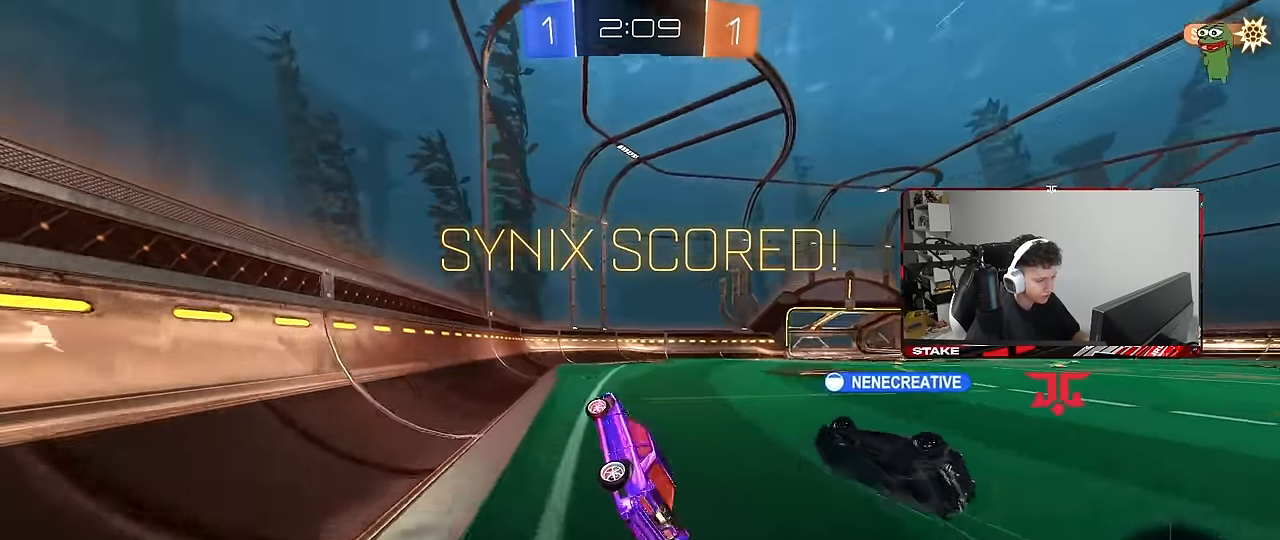
{"keys": [], "mouse": [], "mouse_move": "still", "events": [[50, "a", "up"], [50, "d", "down"], [50, "shift", "up"], [200, "w", "down"], [233, "d", "up"], [283, "w", "up"]]}
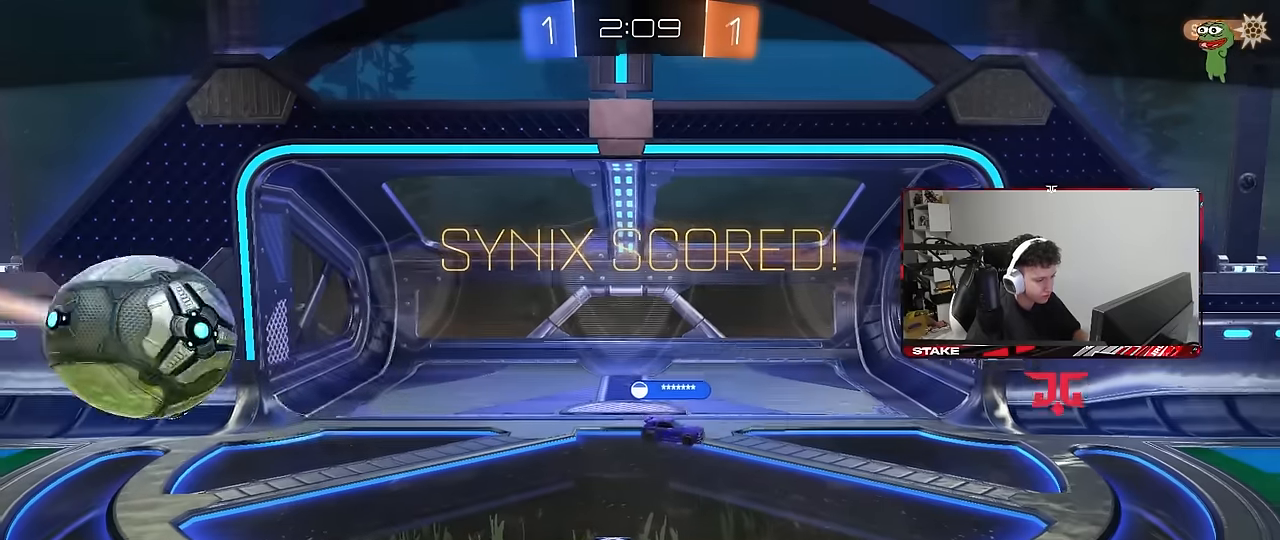
{"keys": [], "mouse": [], "mouse_move": "still", "events": [[17, "mouse_right", "down"], [167, "mouse_right", "up"]]}
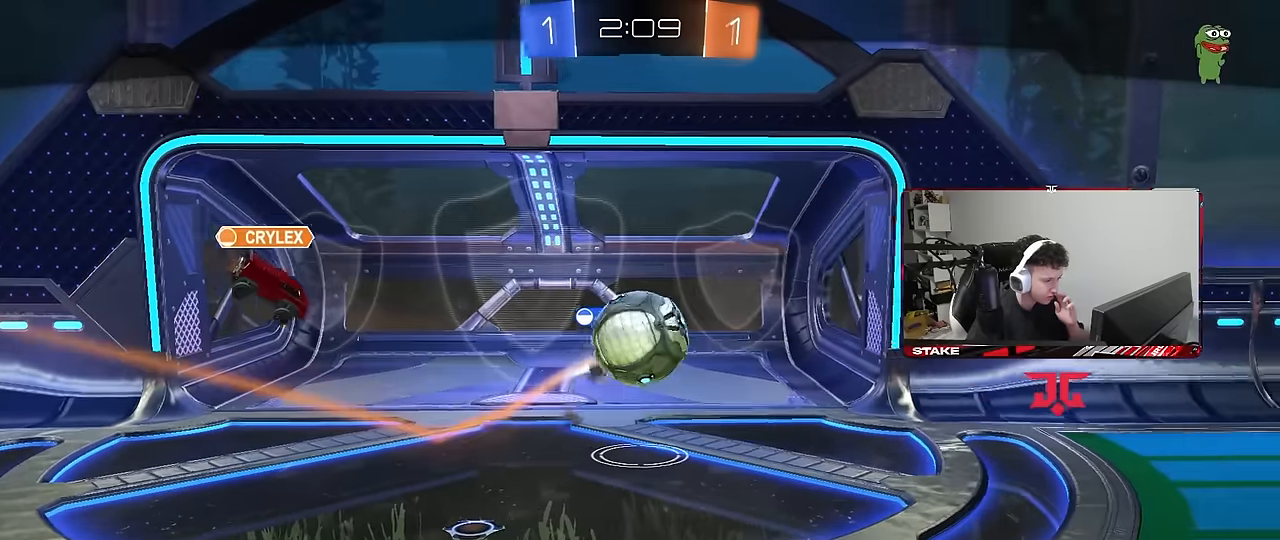
{"keys": [], "mouse": [], "mouse_move": "still", "events": []}
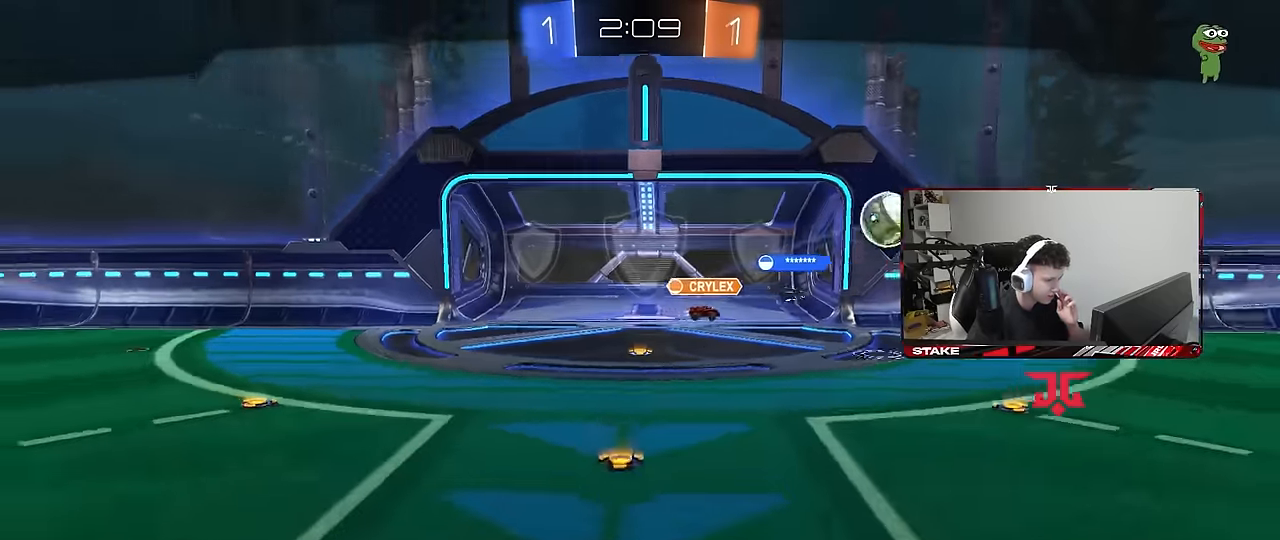
{"keys": [], "mouse": [], "mouse_move": "still", "events": []}
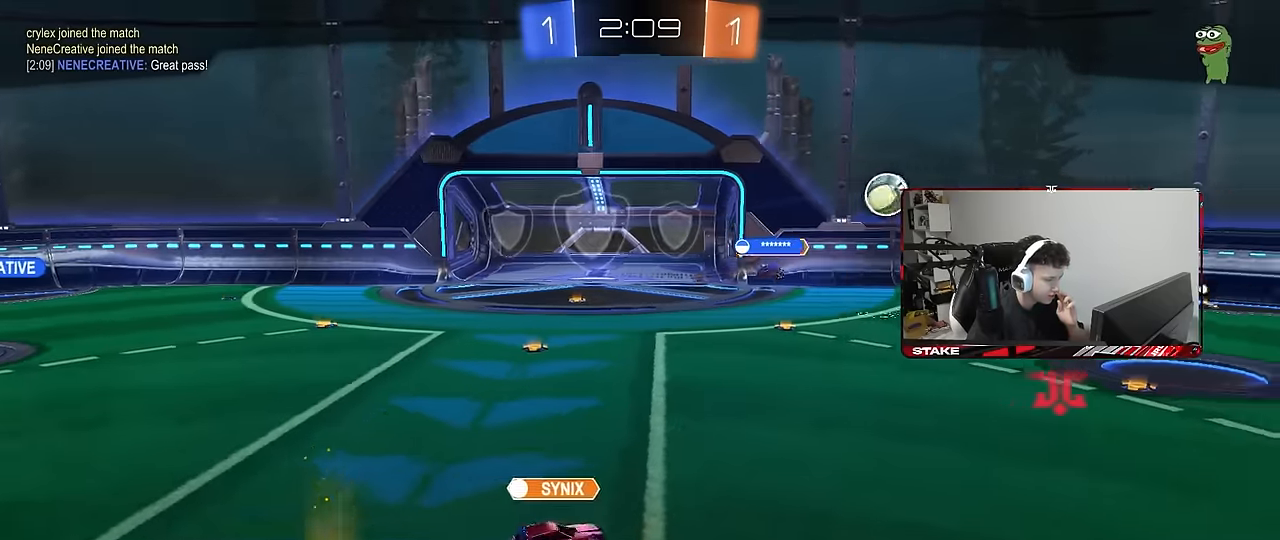
{"keys": [], "mouse": [], "mouse_move": "still", "events": []}
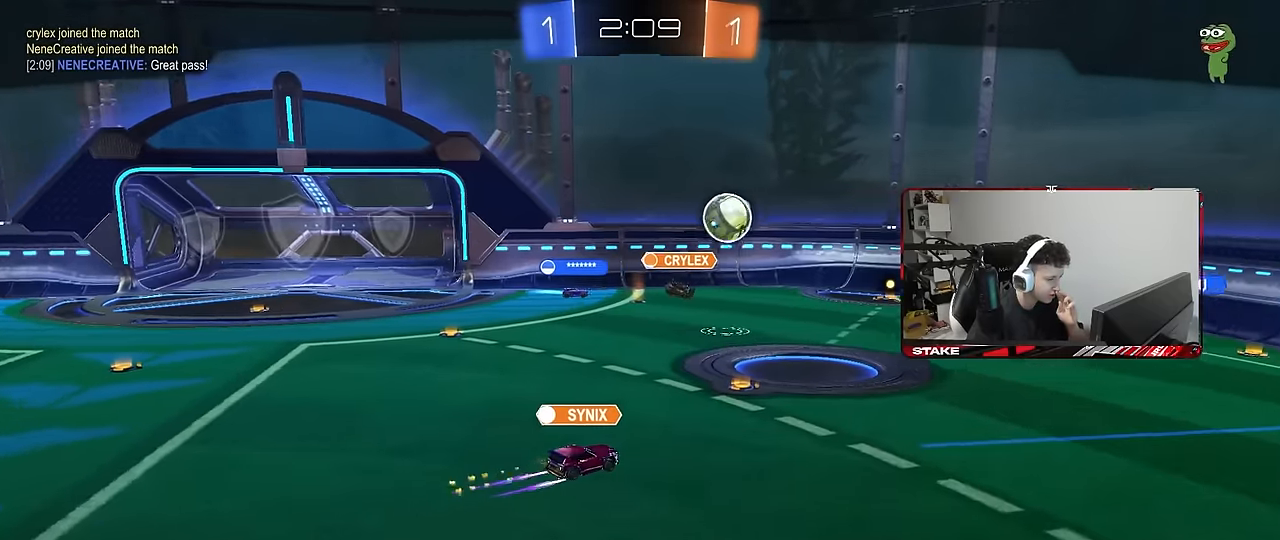
{"keys": [], "mouse": [], "mouse_move": "still", "events": []}
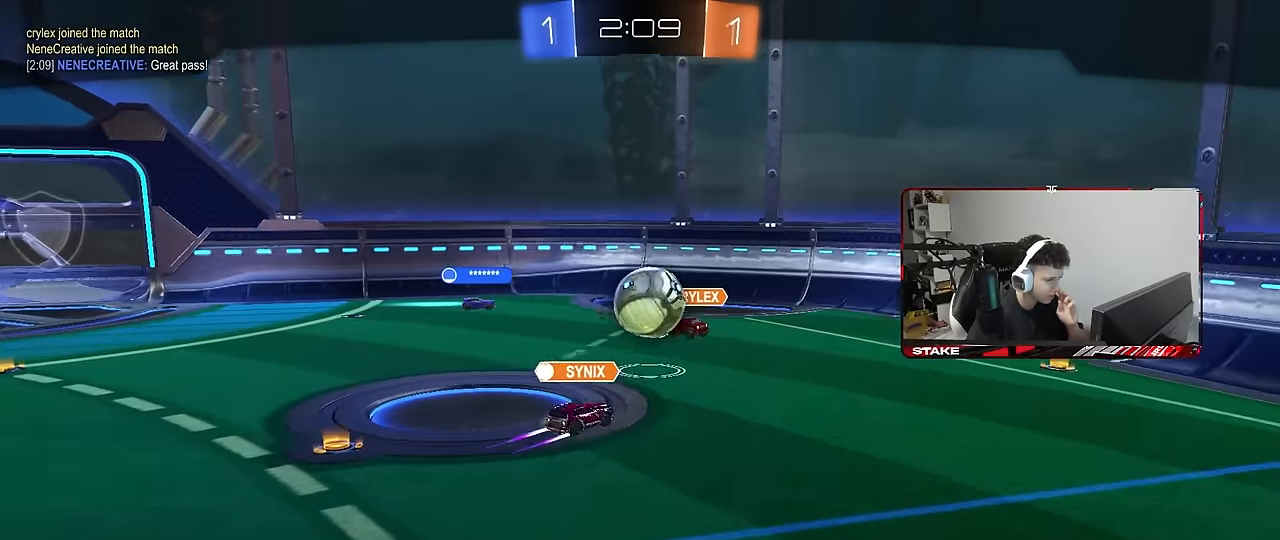
{"keys": [], "mouse": [], "mouse_move": "still", "events": []}
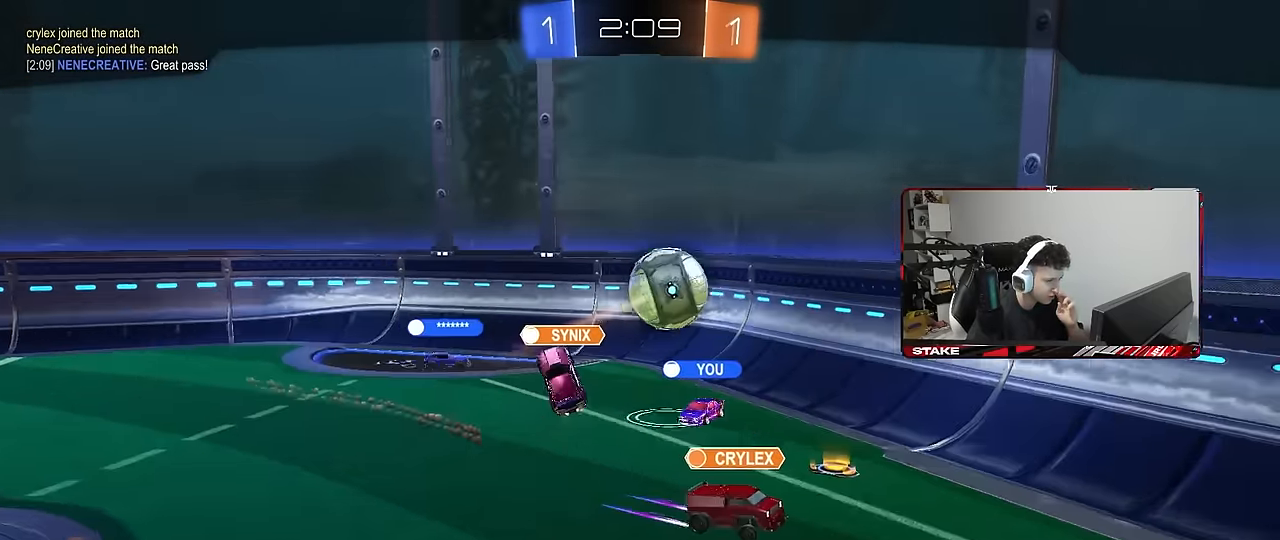
{"keys": [], "mouse": [], "mouse_move": "still", "events": []}
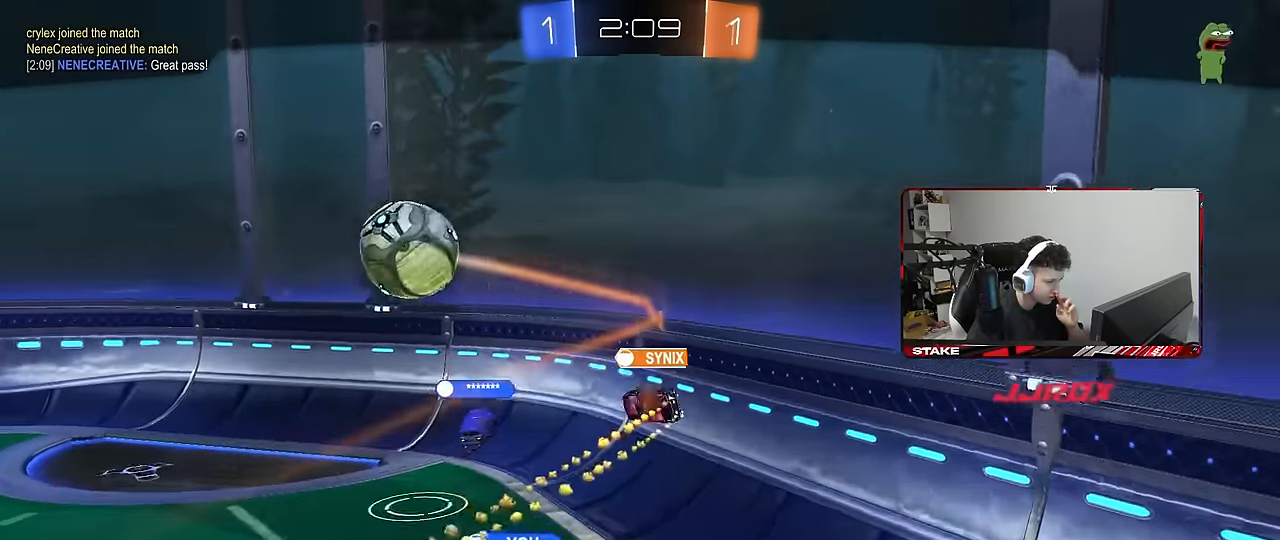
{"keys": [], "mouse": [], "mouse_move": "still", "events": []}
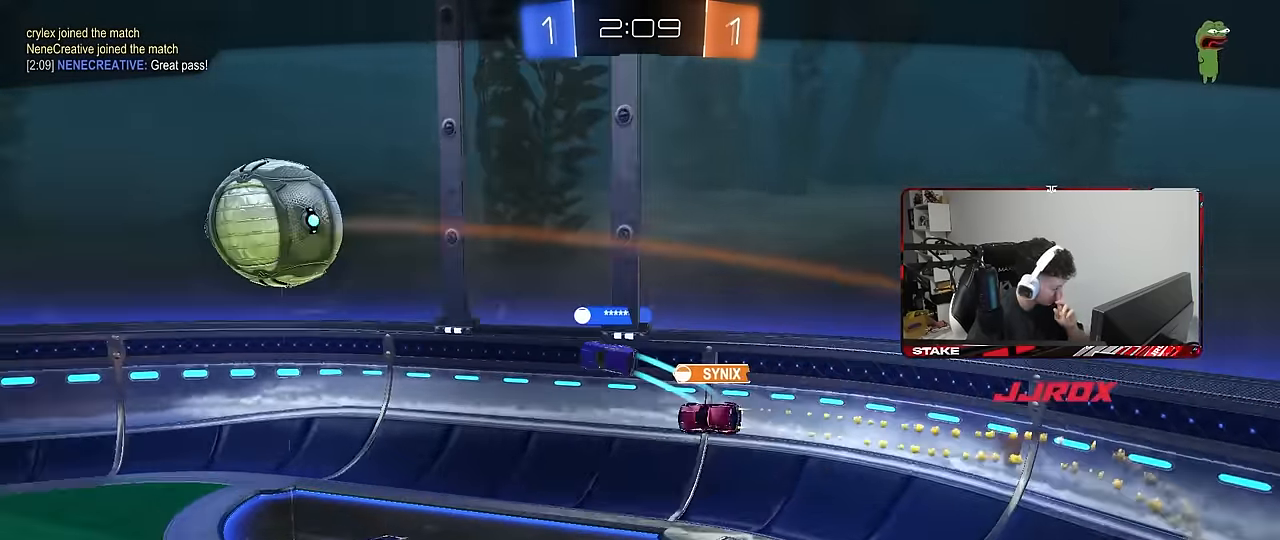
{"keys": [], "mouse": [], "mouse_move": "still", "events": []}
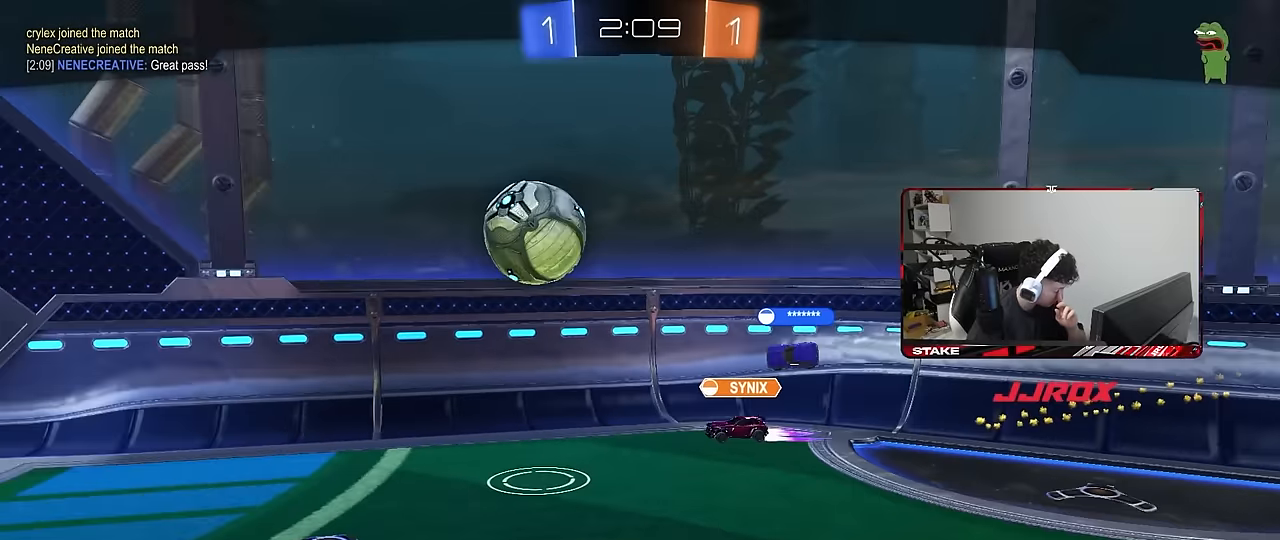
{"keys": [], "mouse": [], "mouse_move": "still", "events": []}
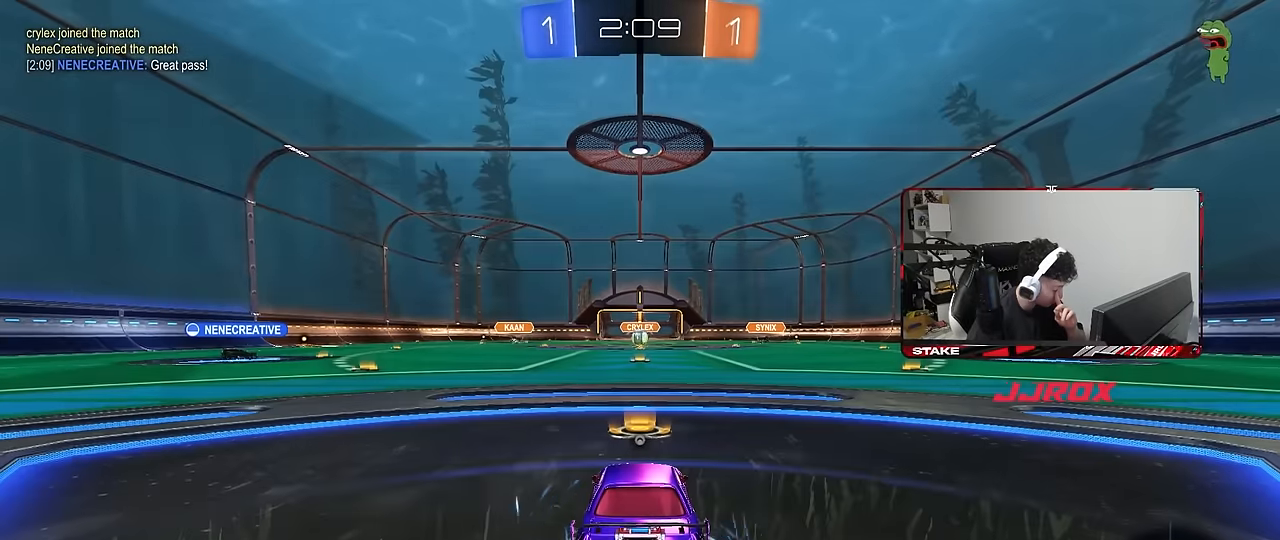
{"keys": [], "mouse": [], "mouse_move": "still", "events": [[67, "mouse_right", "down"], [250, "mouse_right", "up"]]}
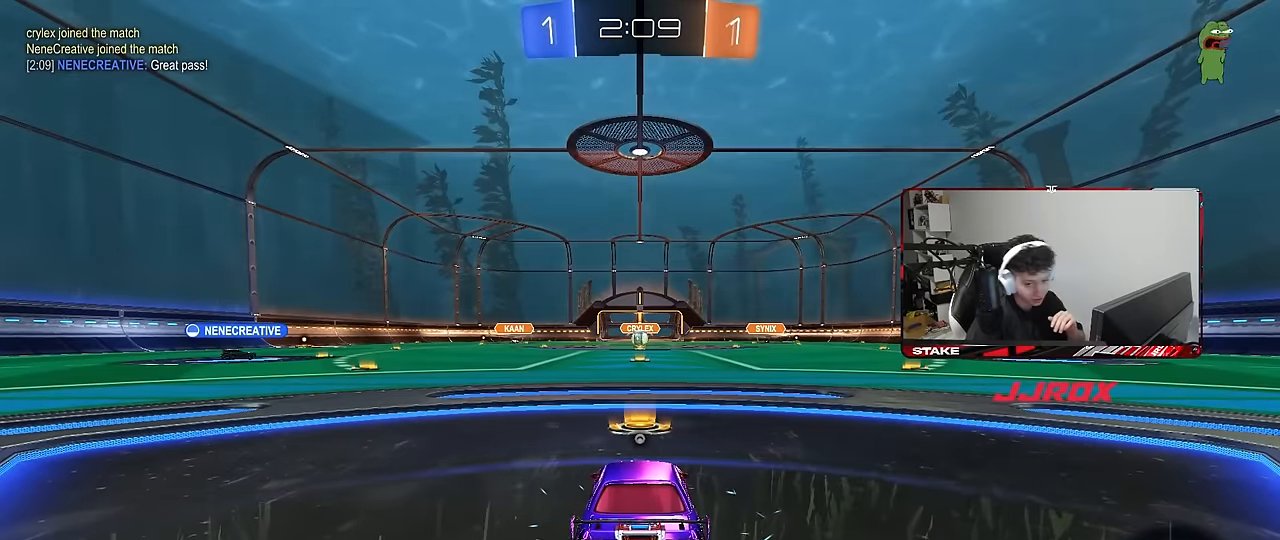
{"keys": [], "mouse": [], "mouse_move": "still", "events": []}
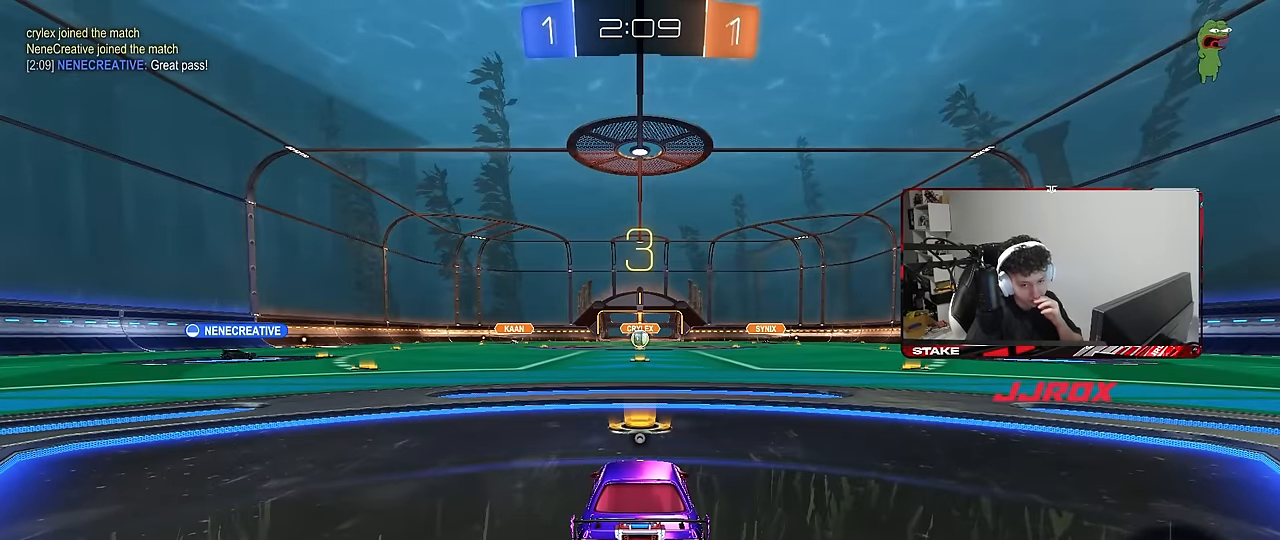
{"keys": [], "mouse": [], "mouse_move": "still", "events": []}
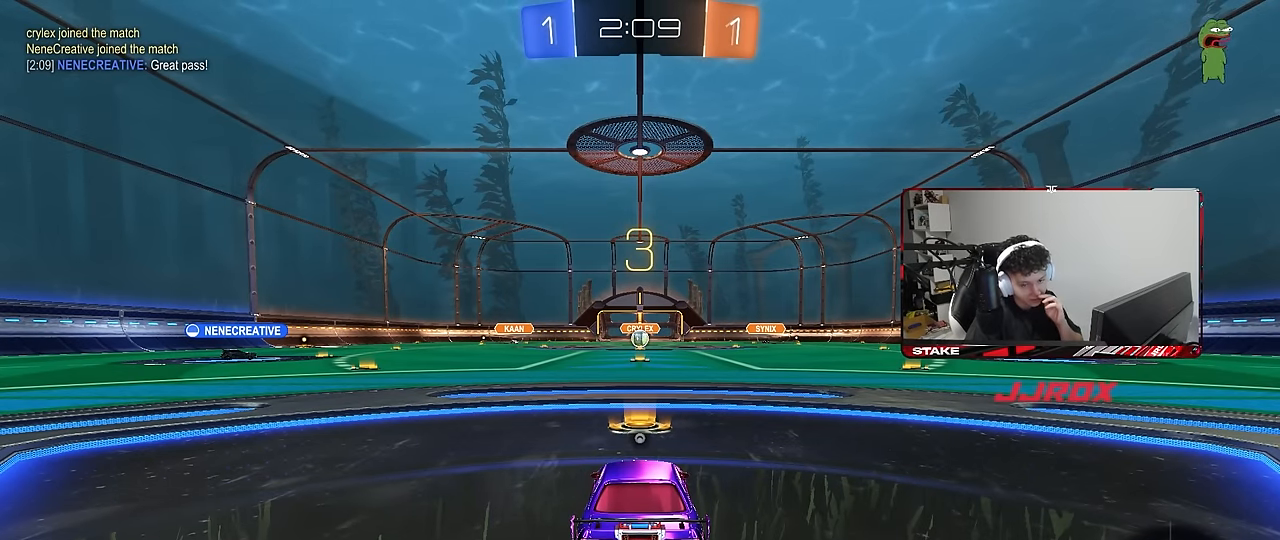
{"keys": [], "mouse": [], "mouse_move": "still", "events": []}
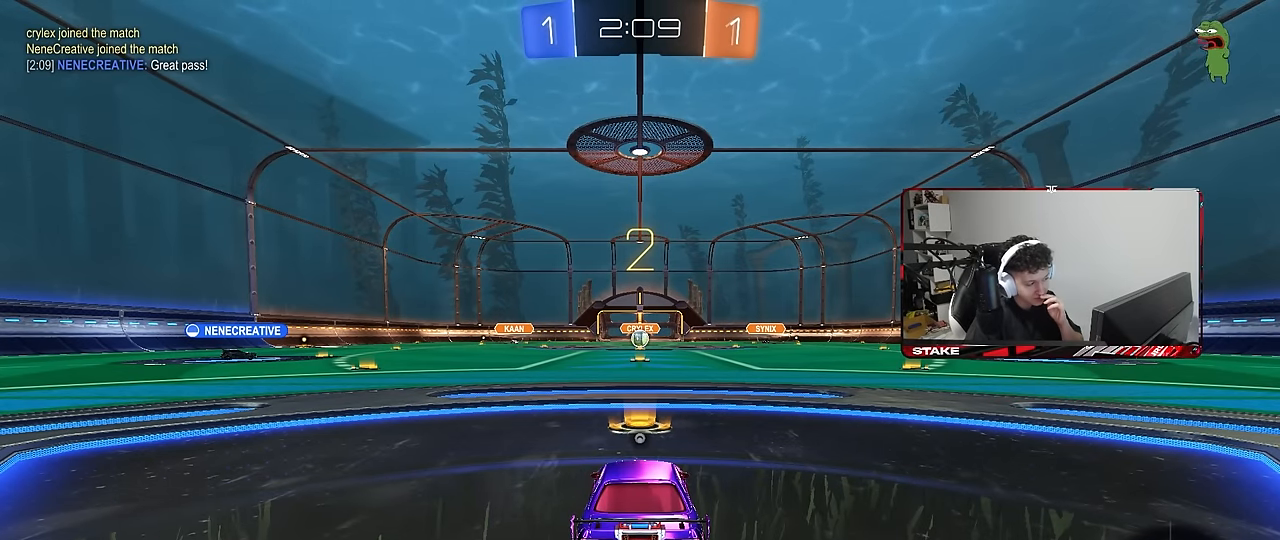
{"keys": [], "mouse": ["left"], "mouse_move": "still", "events": [[267, "mouse_left", "down"]]}
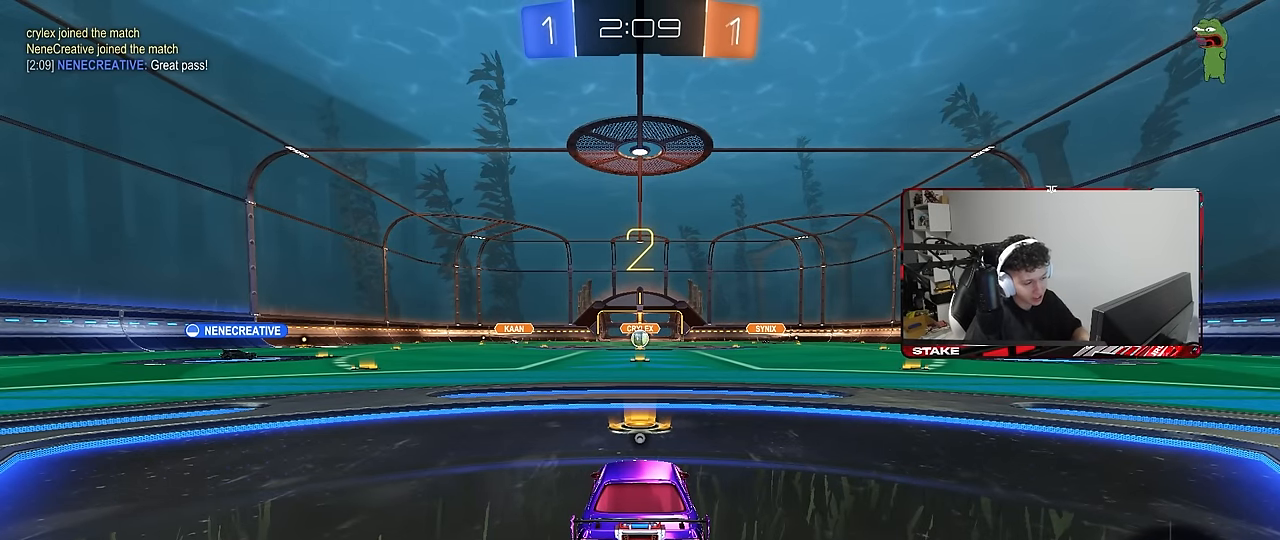
{"keys": ["space", "tab"], "mouse": ["left"], "mouse_move": "up-left", "events": [[283, "tab", "down"], [467, "space", "down"]]}
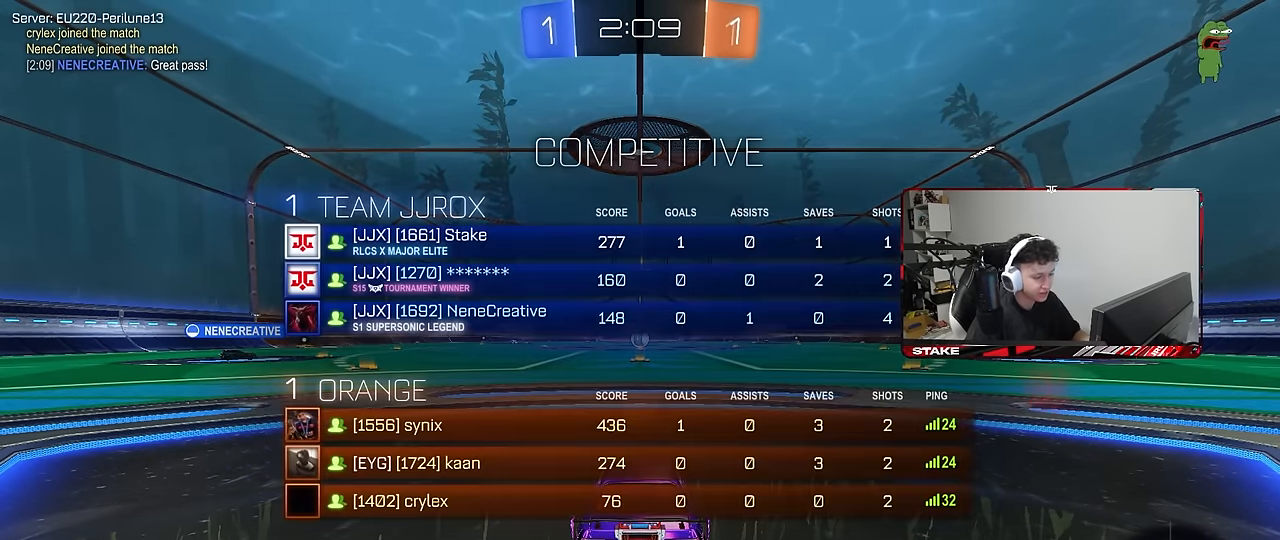
{"keys": ["a", "w"], "mouse": ["left"], "mouse_move": "right", "events": [[117, "space", "up"], [117, "tab", "up"], [117, "w", "down"], [250, "a", "down"], [250, "space", "down"], [400, "space", "up"]]}
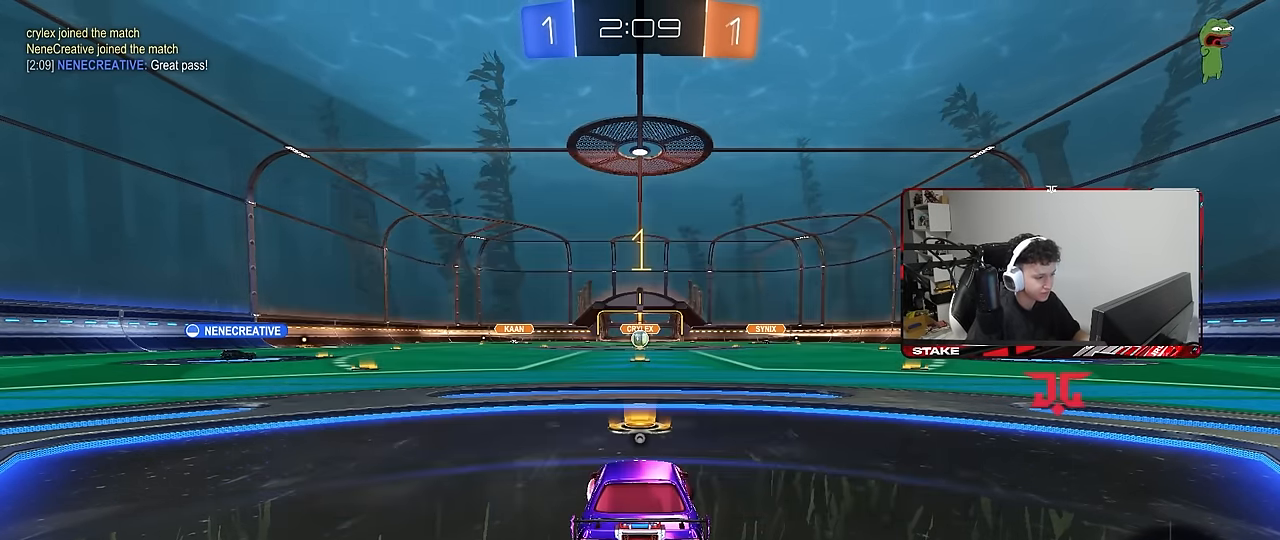
{"keys": ["a", "w"], "mouse": ["left"], "mouse_move": "still", "events": []}
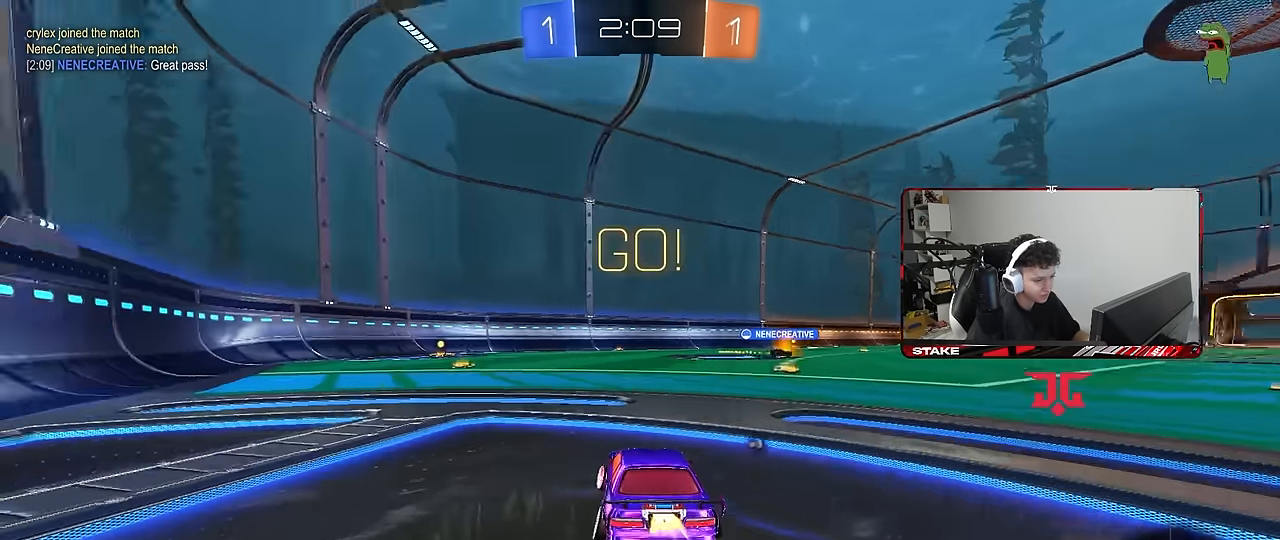
{"keys": ["a", "s", "shift"], "mouse": ["left"], "mouse_move": "still", "events": [[100, "a", "up"], [100, "mouse_right", "down"], [150, "a", "down"], [150, "shift", "down"], [200, "mouse_right", "up"], [233, "mouse_right", "down"], [233, "space", "down"], [233, "w", "up"], [283, "s", "down"], [333, "mouse_right", "up"], [434, "space", "up"]]}
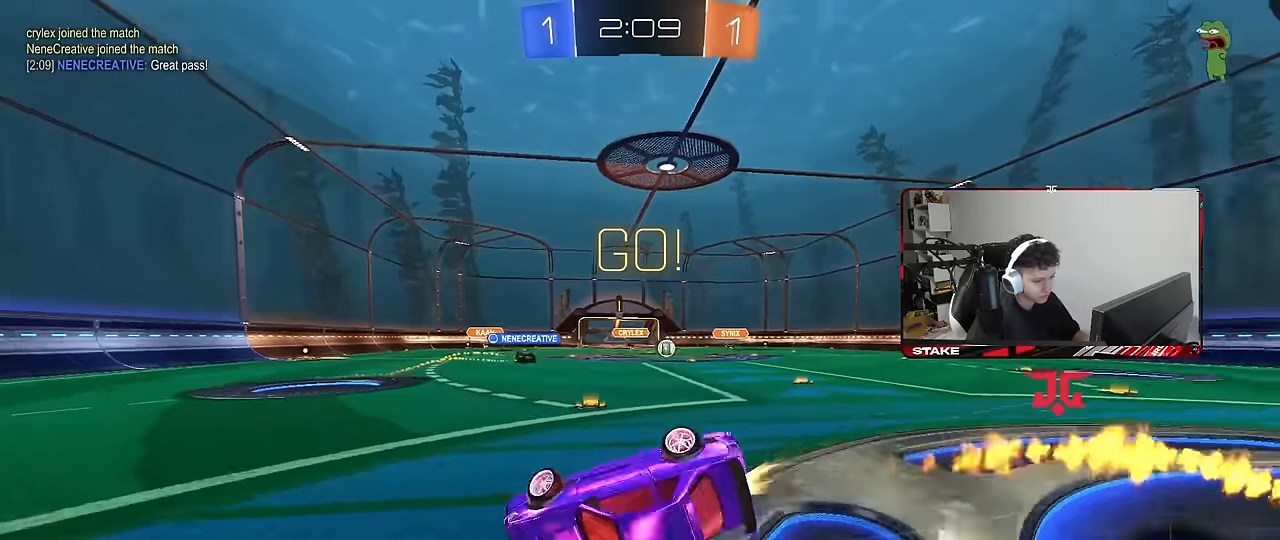
{"keys": [], "mouse": ["left"], "mouse_move": "still", "events": [[133, "s", "up"], [183, "s", "down"], [467, "shift", "up"], [500, "a", "up"], [500, "s", "up"]]}
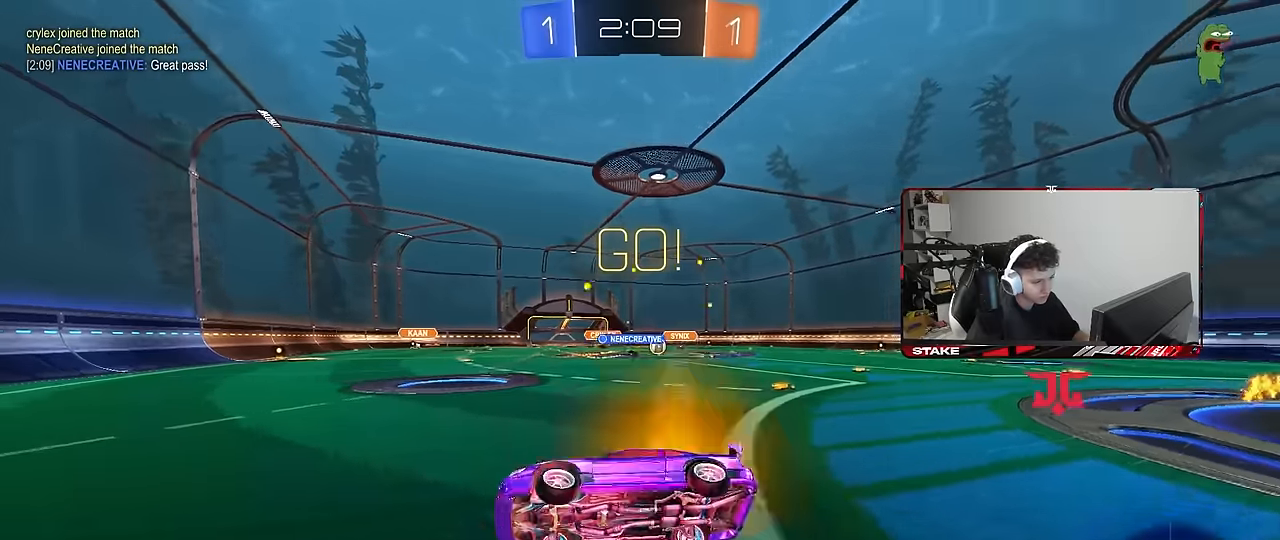
{"keys": ["d", "shift", "w"], "mouse": [], "mouse_move": "still", "events": [[100, "d", "down"], [200, "d", "up"], [283, "d", "down"], [283, "w", "down"], [433, "mouse_left", "up"], [433, "shift", "down"]]}
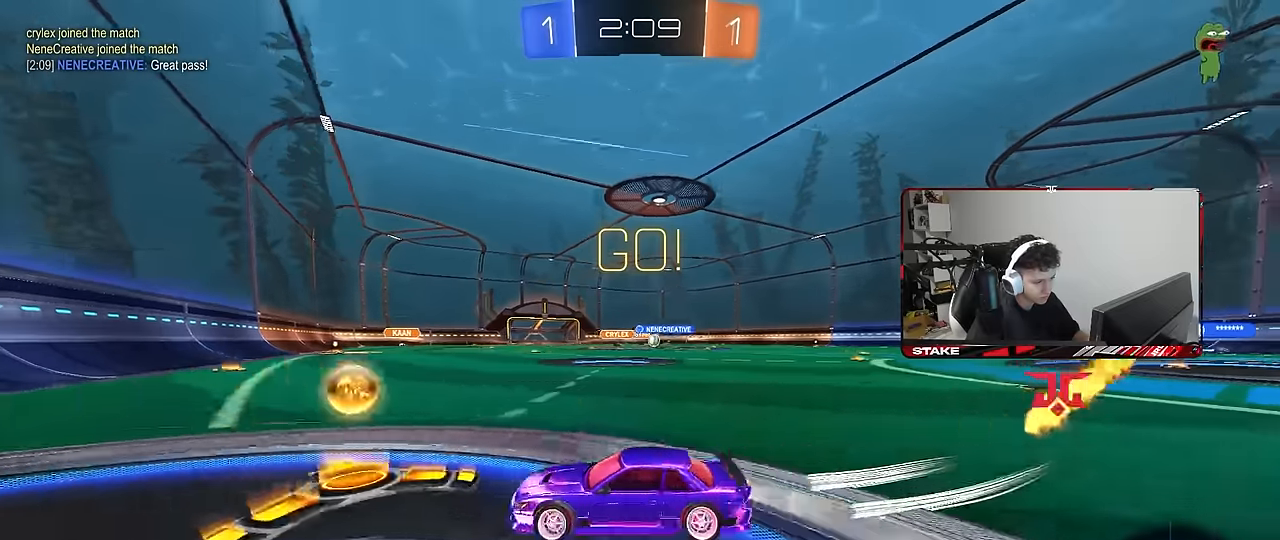
{"keys": ["d", "w"], "mouse": [], "mouse_move": "still", "events": [[17, "shift", "up"], [300, "d", "up"], [400, "d", "down"]]}
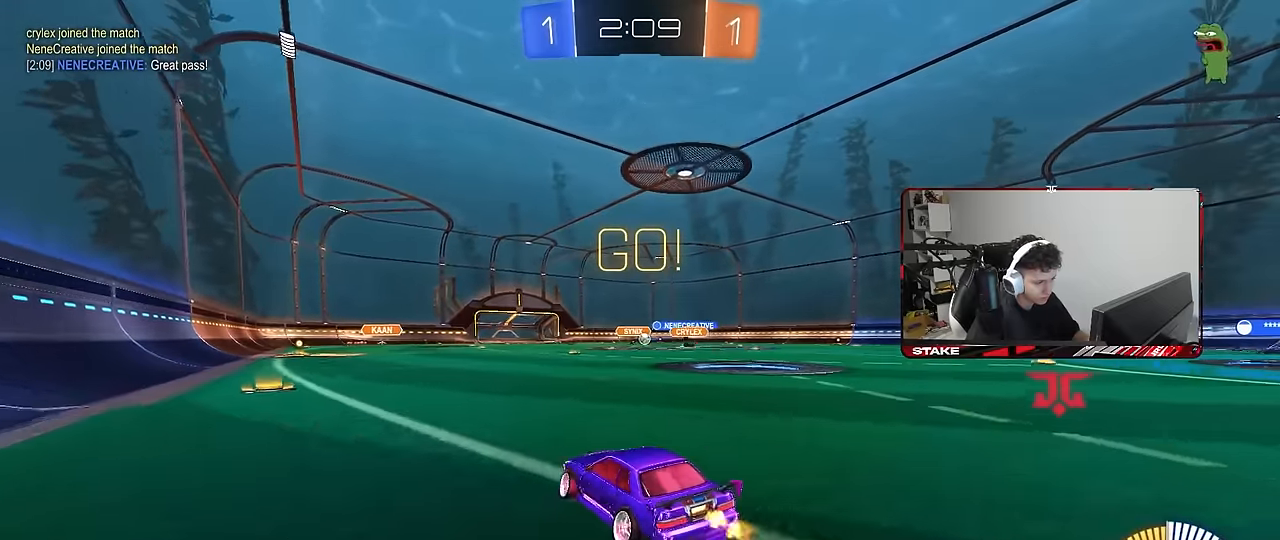
{"keys": ["a", "w"], "mouse": [], "mouse_move": "still", "events": [[83, "d", "up"], [233, "d", "down"], [367, "d", "up"], [500, "a", "down"]]}
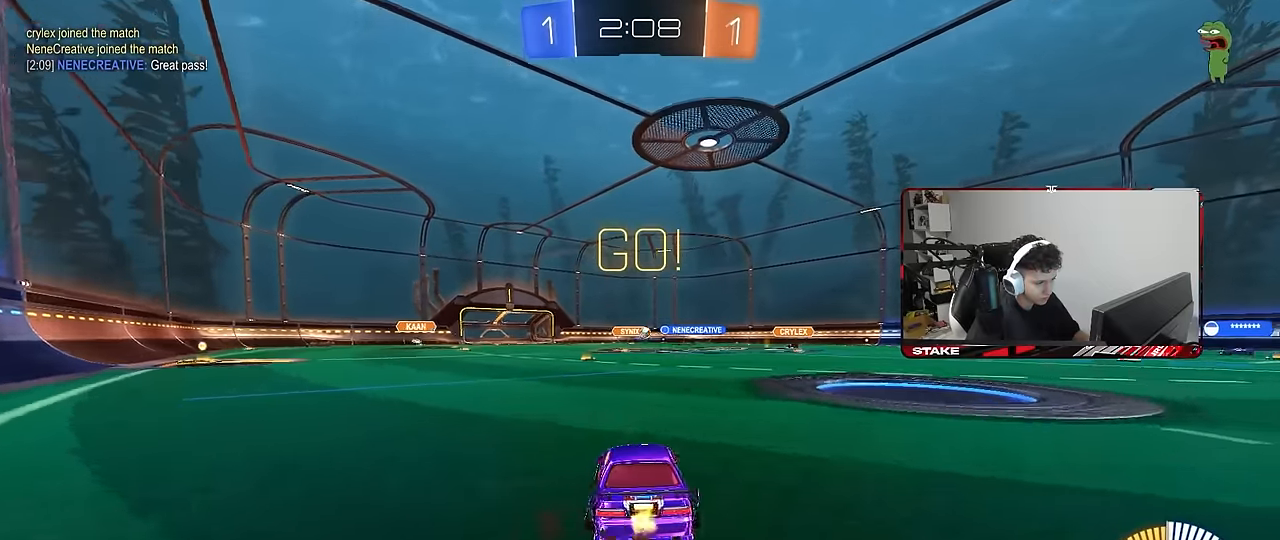
{"keys": ["w"], "mouse": ["left"], "mouse_move": "still", "events": [[150, "a", "up"], [233, "d", "down"], [383, "d", "up"], [467, "mouse_left", "down"]]}
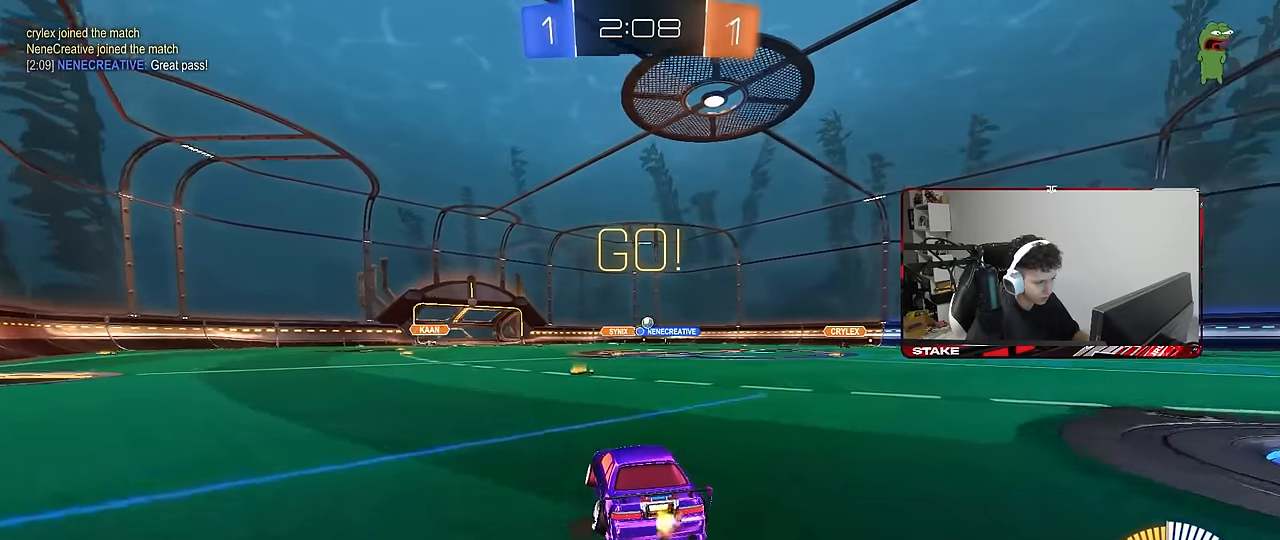
{"keys": ["d", "w"], "mouse": [], "mouse_move": "still", "events": [[250, "mouse_left", "up"], [483, "d", "down"]]}
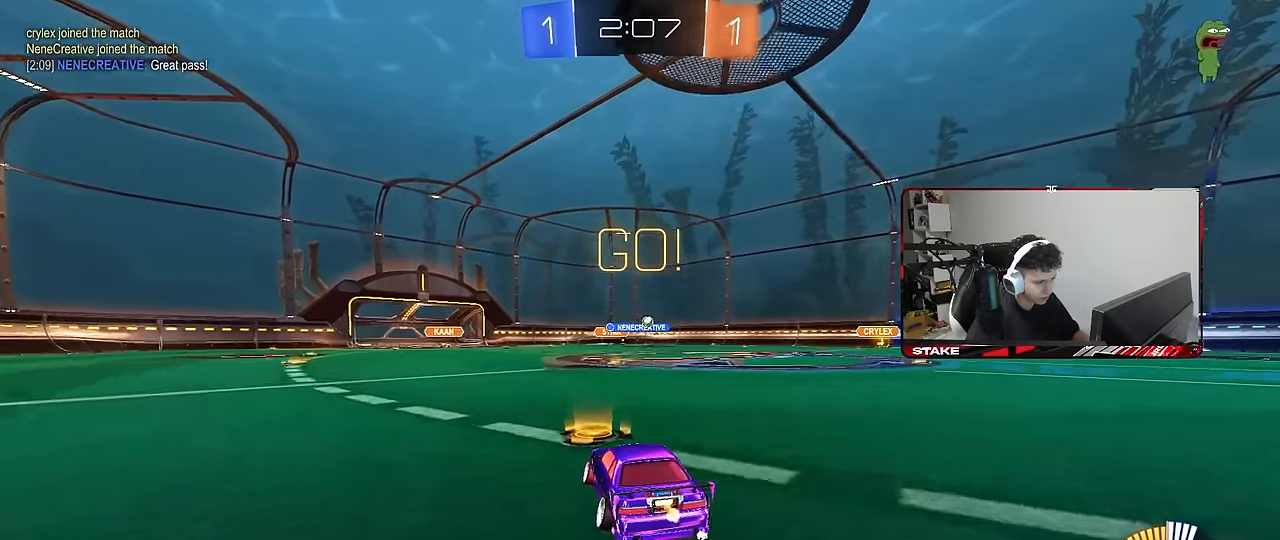
{"keys": ["w"], "mouse": [], "mouse_move": "still", "events": [[500, "d", "up"]]}